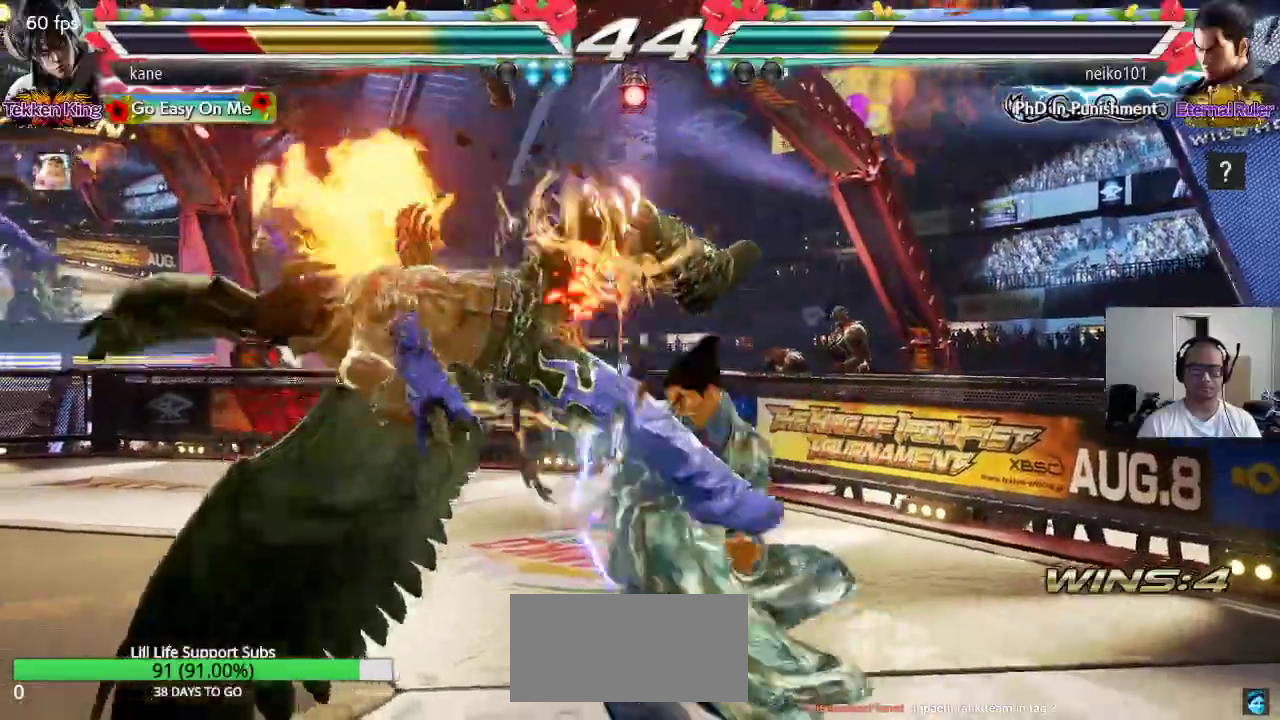
Gameplay with a controller (arcade stick); each line is a JSON object with the inputs held at the frame after it. "events" lists button and stick changes between this image and that frame as [ms after this image, input, new state], when the widget could be followed in between. Not read: L3 R2 R3.
{"buttons": [], "left_stick": "center", "events": [[33, "SQUARE", "up"], [133, "TRIANGLE", "up"]]}
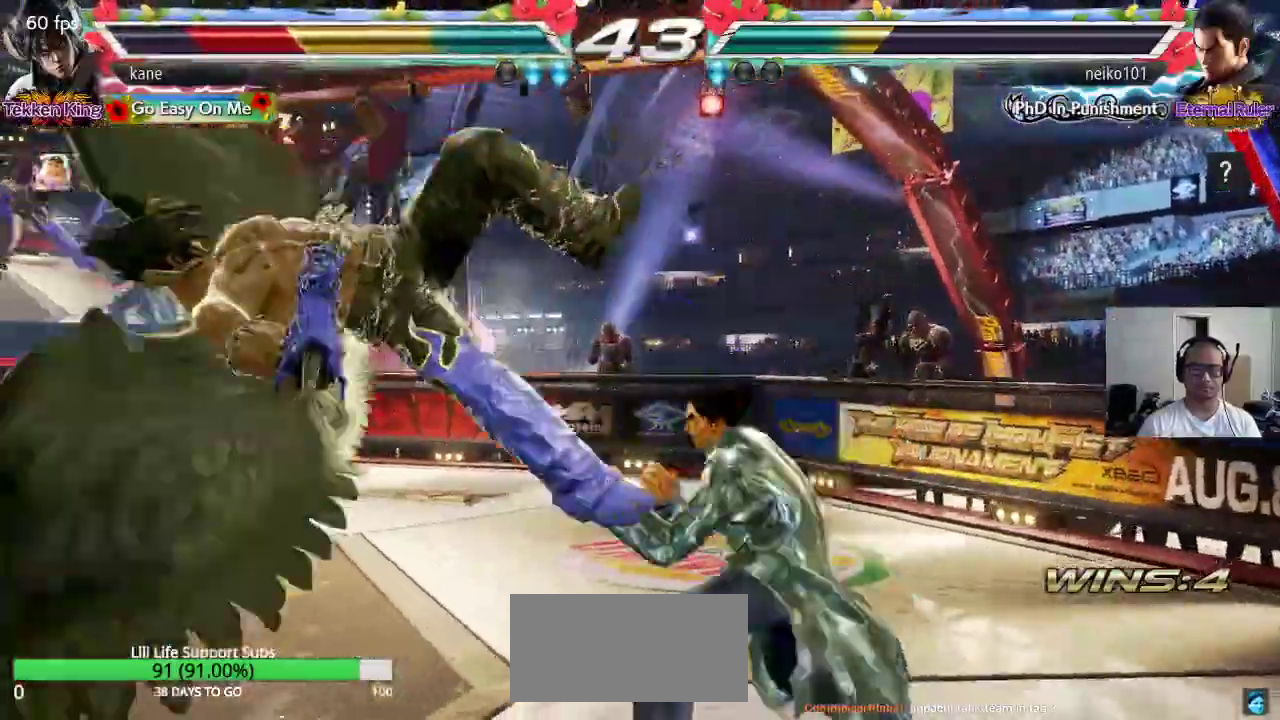
{"buttons": [], "left_stick": "center", "events": [[83, "SQUARE", "down"], [133, "TRIANGLE", "down"], [150, "SQUARE", "up"], [200, "SQUARE", "down"], [217, "TRIANGLE", "up"], [267, "TRIANGLE", "down"], [317, "SQUARE", "up"], [433, "TRIANGLE", "up"]]}
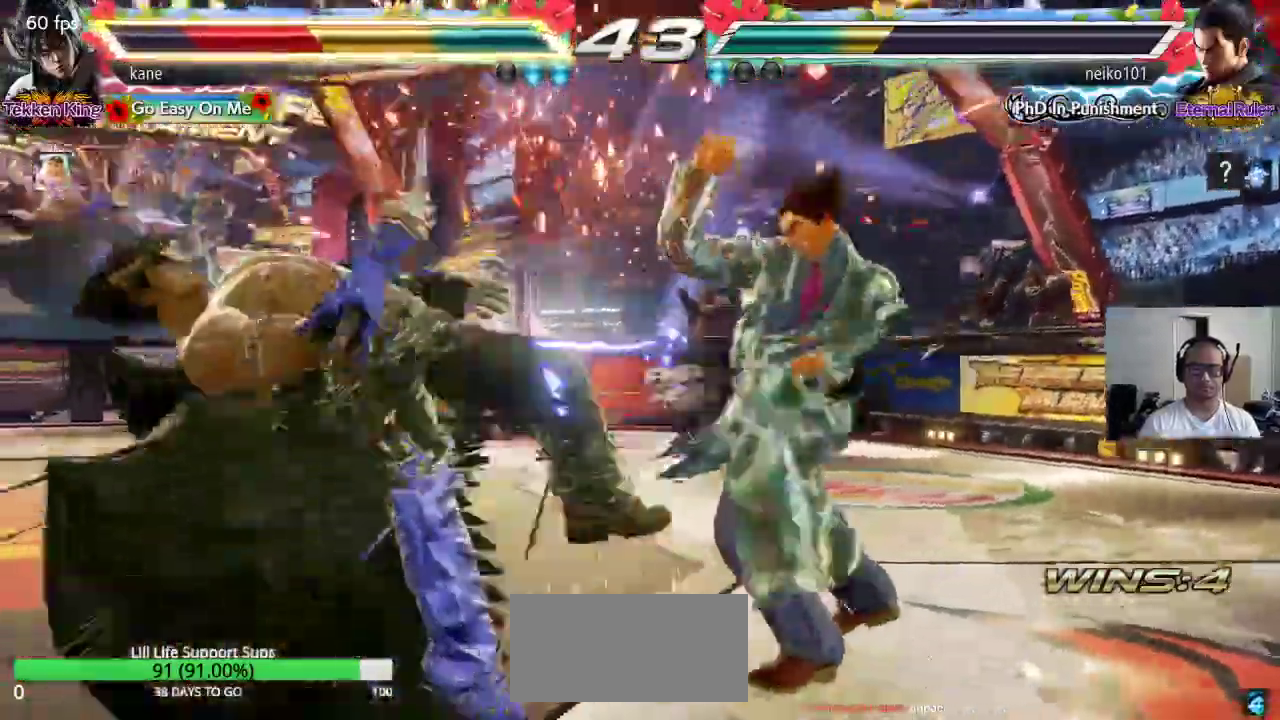
{"buttons": ["SQUARE", "TRIANGLE"], "left_stick": "center", "events": [[267, "SQUARE", "down"], [333, "SQUARE", "up"], [333, "TRIANGLE", "down"], [417, "SQUARE", "down"], [417, "TRIANGLE", "up"], [500, "TRIANGLE", "down"]]}
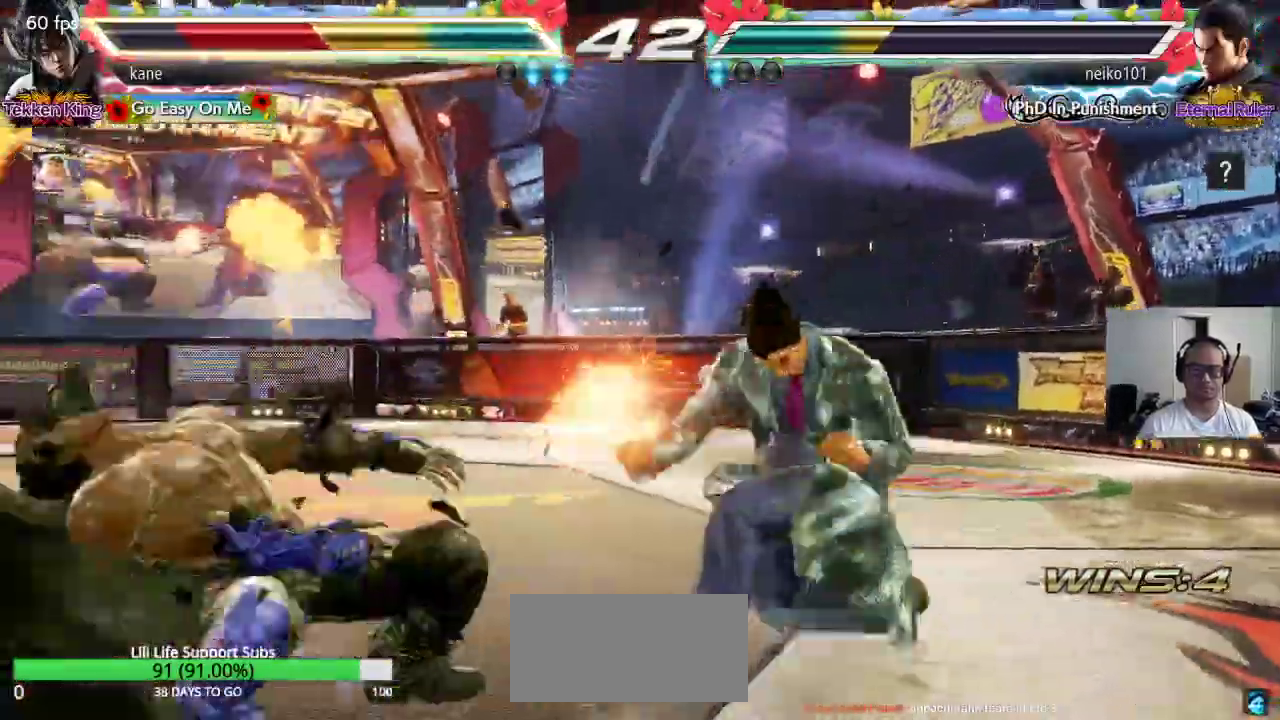
{"buttons": [], "left_stick": "center", "events": [[17, "SQUARE", "up"], [83, "SQUARE", "down"], [83, "TRIANGLE", "up"], [167, "TRIANGLE", "down"], [200, "SQUARE", "up"], [300, "TRIANGLE", "up"]]}
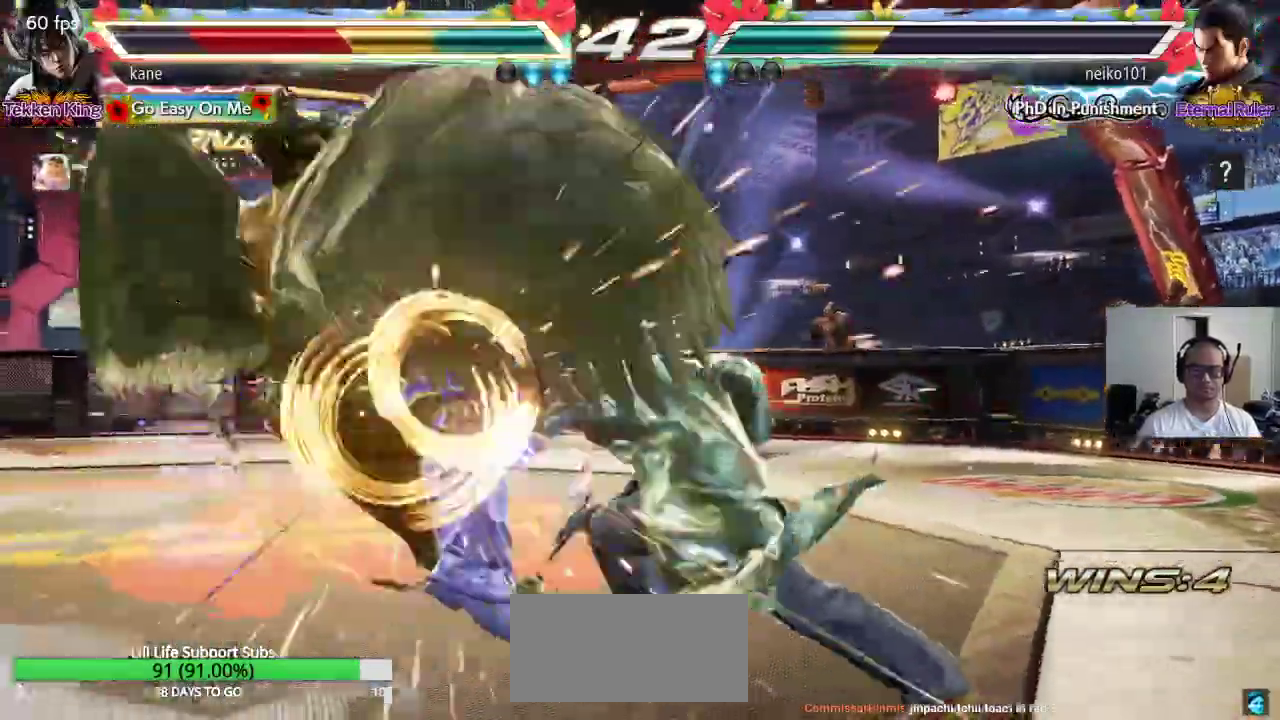
{"buttons": [], "left_stick": "center", "events": []}
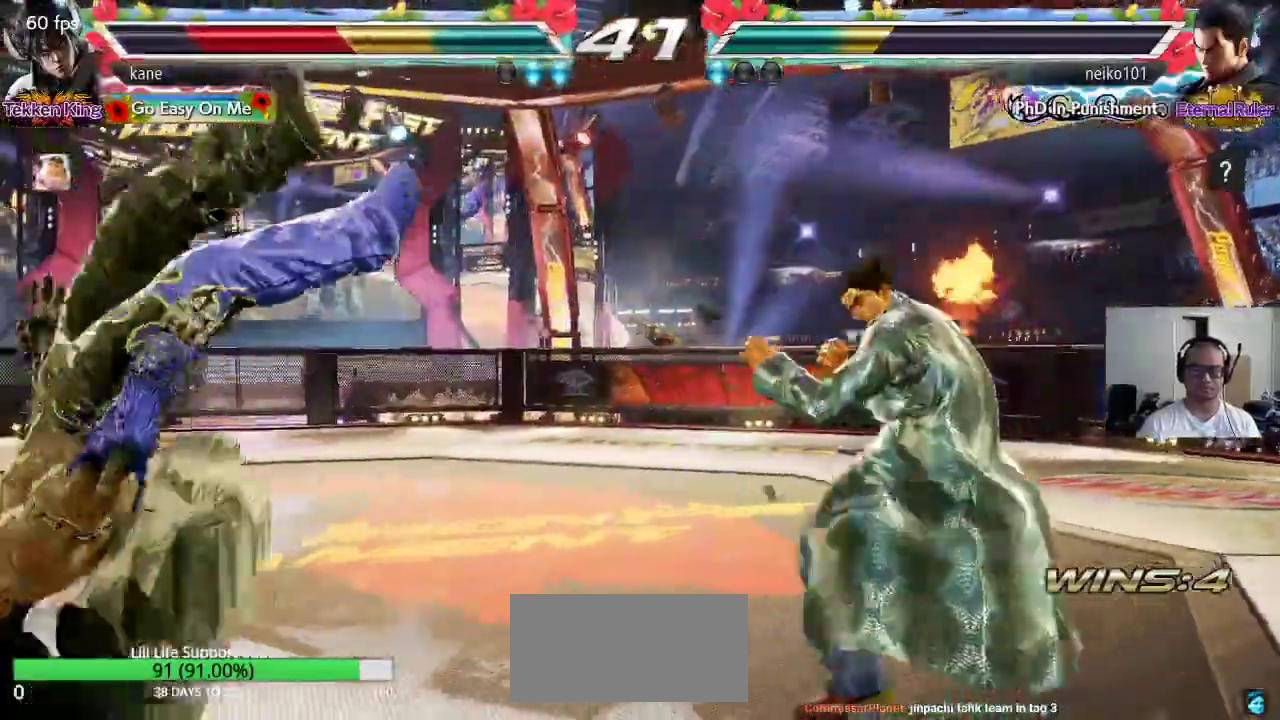
{"buttons": [], "left_stick": "center", "events": []}
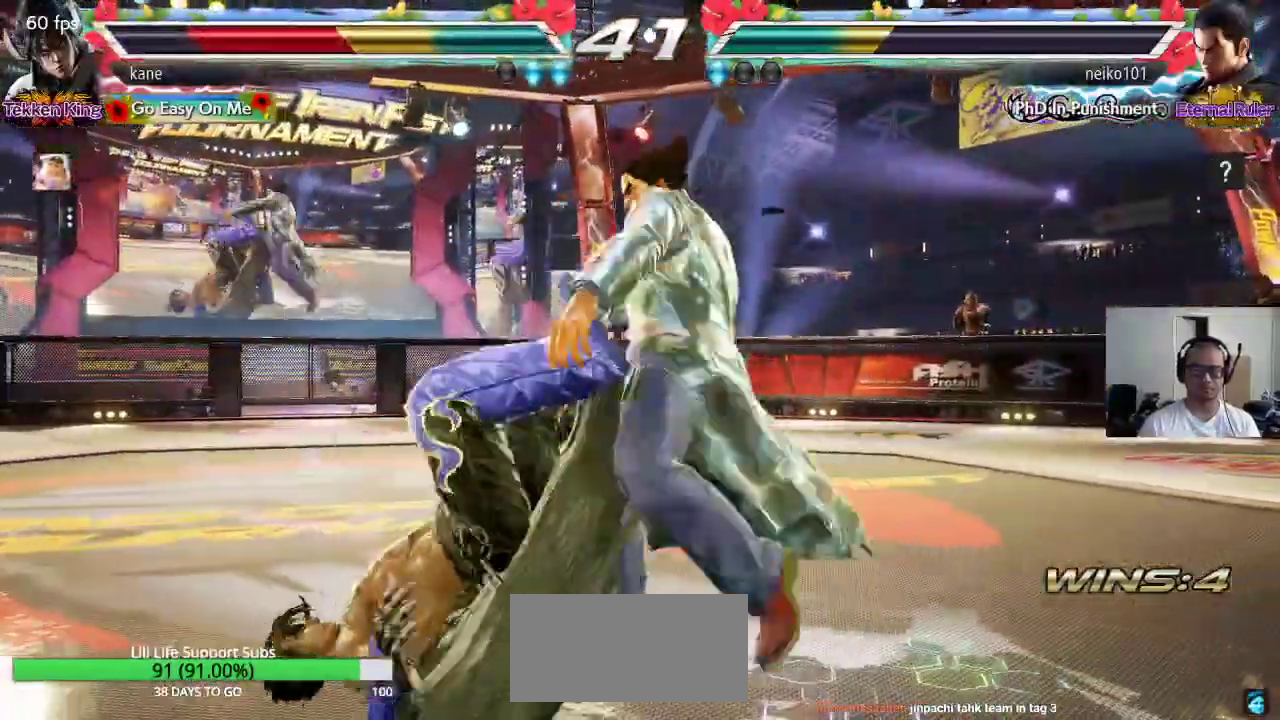
{"buttons": ["SQUARE"], "left_stick": "center", "events": [[150, "SQUARE", "down"], [183, "SQUARE", "up"], [317, "SQUARE", "down"], [383, "SQUARE", "up"], [383, "TRIANGLE", "down"], [450, "TRIANGLE", "up"], [467, "SQUARE", "down"]]}
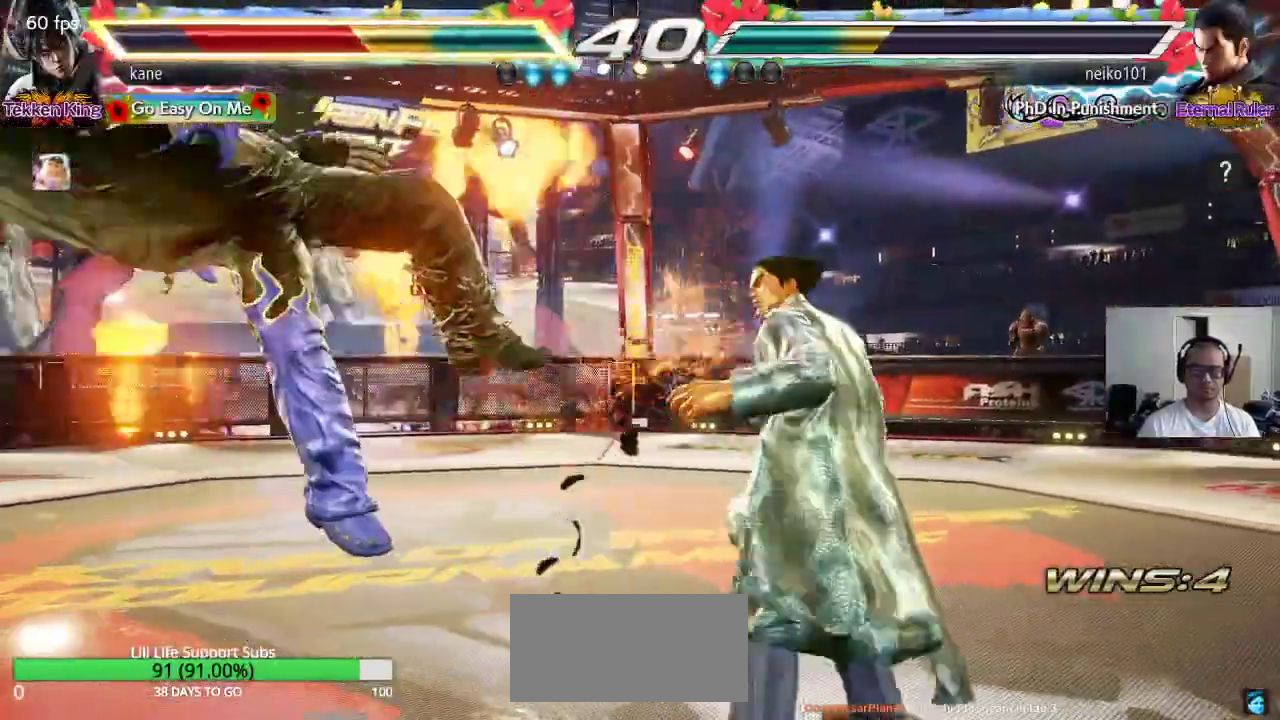
{"buttons": ["CROSS"], "left_stick": "center", "events": [[50, "TRIANGLE", "down"], [67, "SQUARE", "up"], [133, "TRIANGLE", "up"], [333, "CROSS", "down"], [400, "CIRCLE", "down"], [417, "CROSS", "up"], [467, "CIRCLE", "up"], [483, "CROSS", "down"]]}
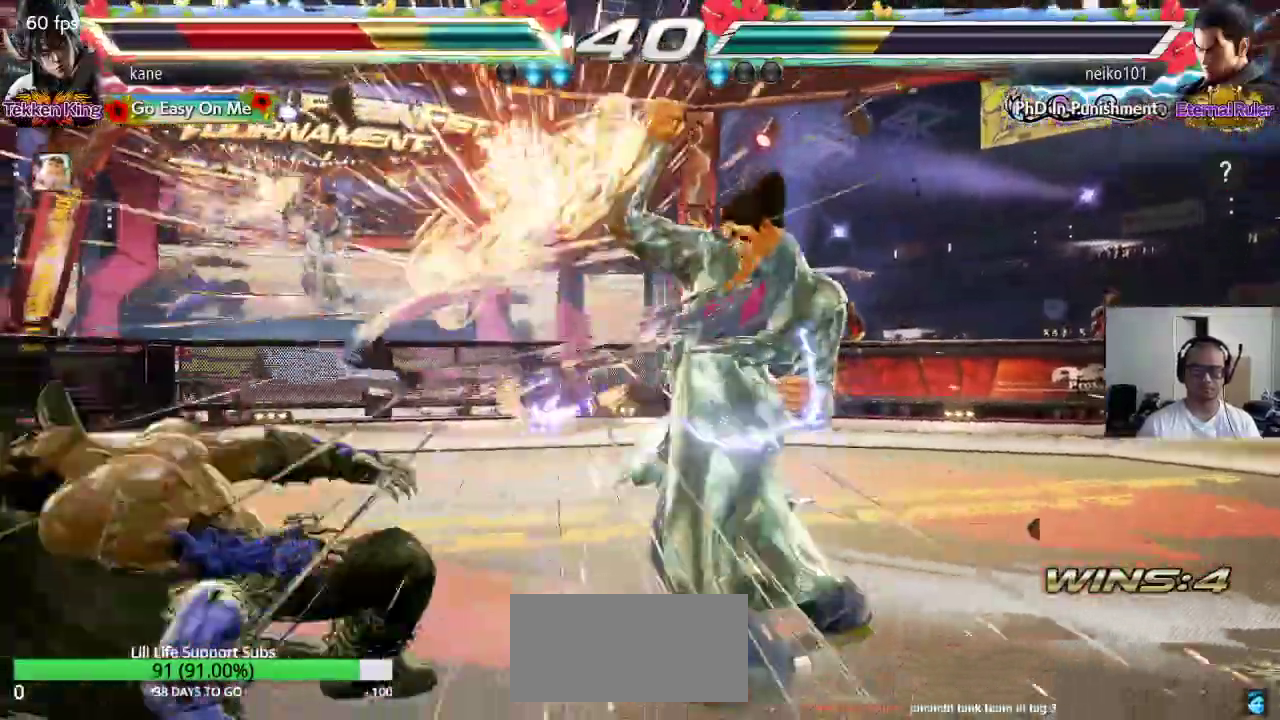
{"buttons": [], "left_stick": "center", "events": [[67, "CIRCLE", "down"], [83, "CROSS", "up"], [167, "CIRCLE", "up"]]}
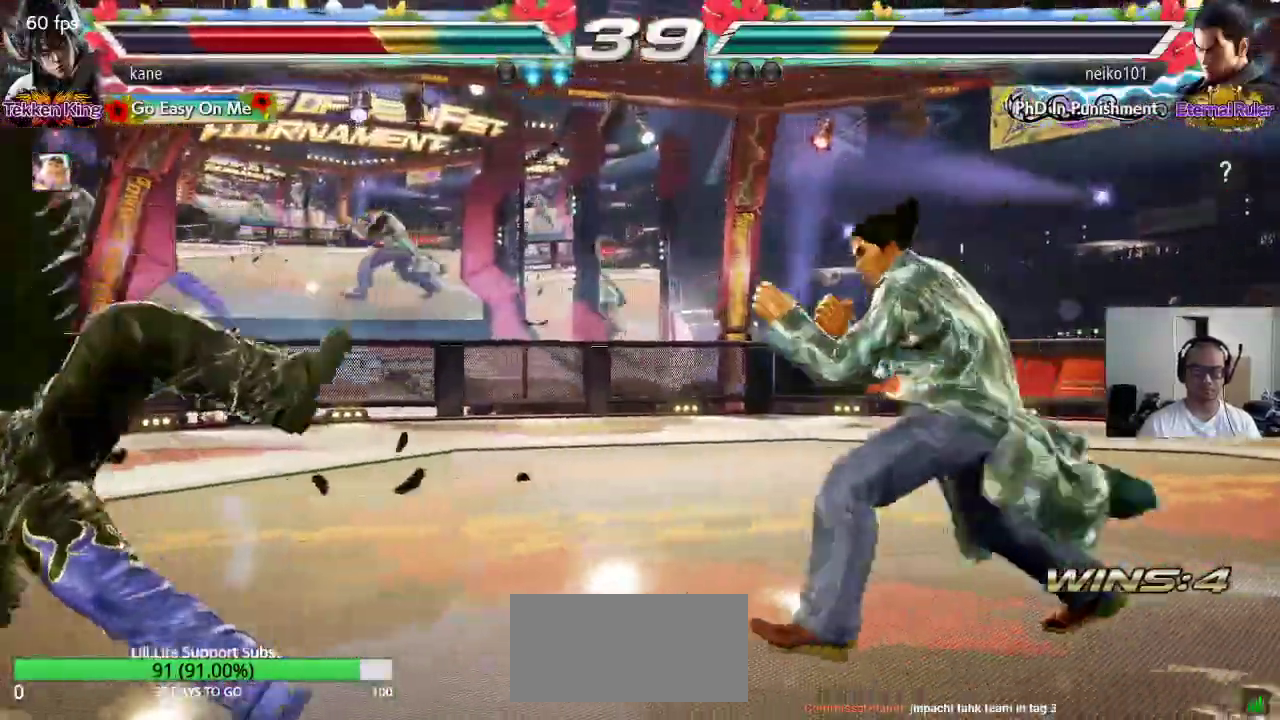
{"buttons": [], "left_stick": "left", "events": [[83, "left_stick", "left"]]}
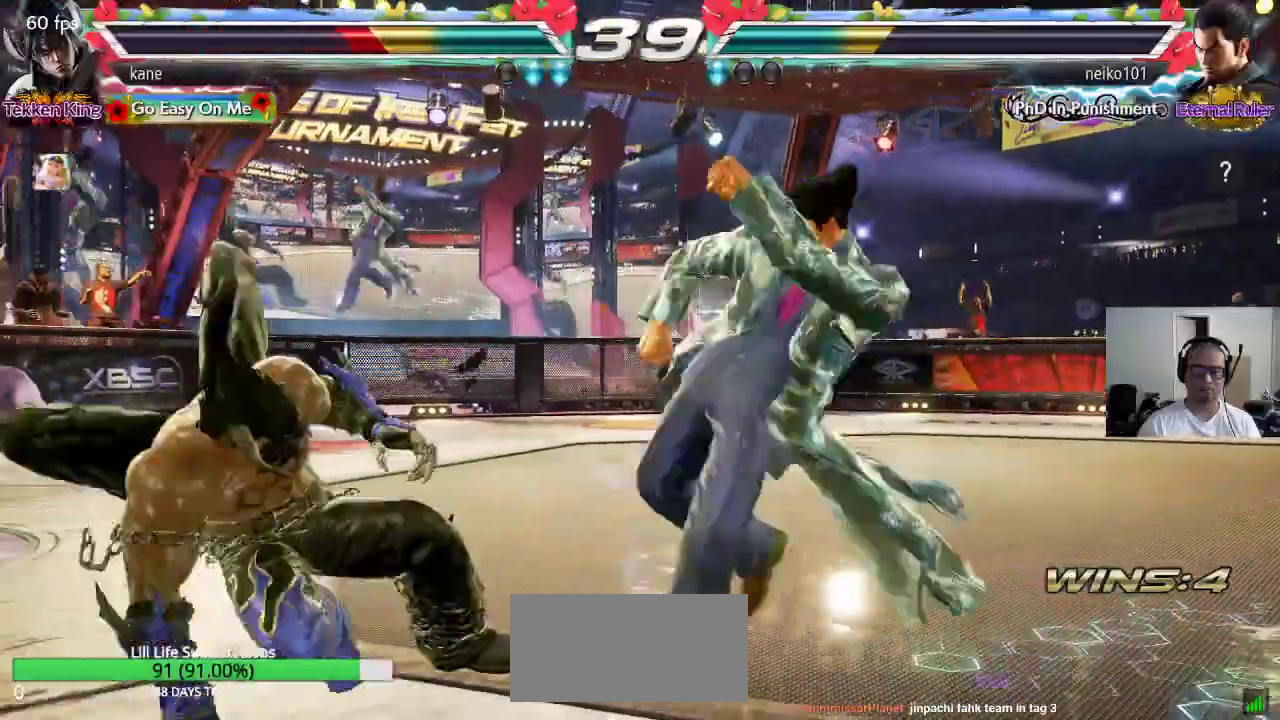
{"buttons": [], "left_stick": "right", "events": [[133, "left_stick", "center"], [183, "left_stick", "left"], [300, "left_stick", "right"], [367, "left_stick", "center"], [417, "left_stick", "right"]]}
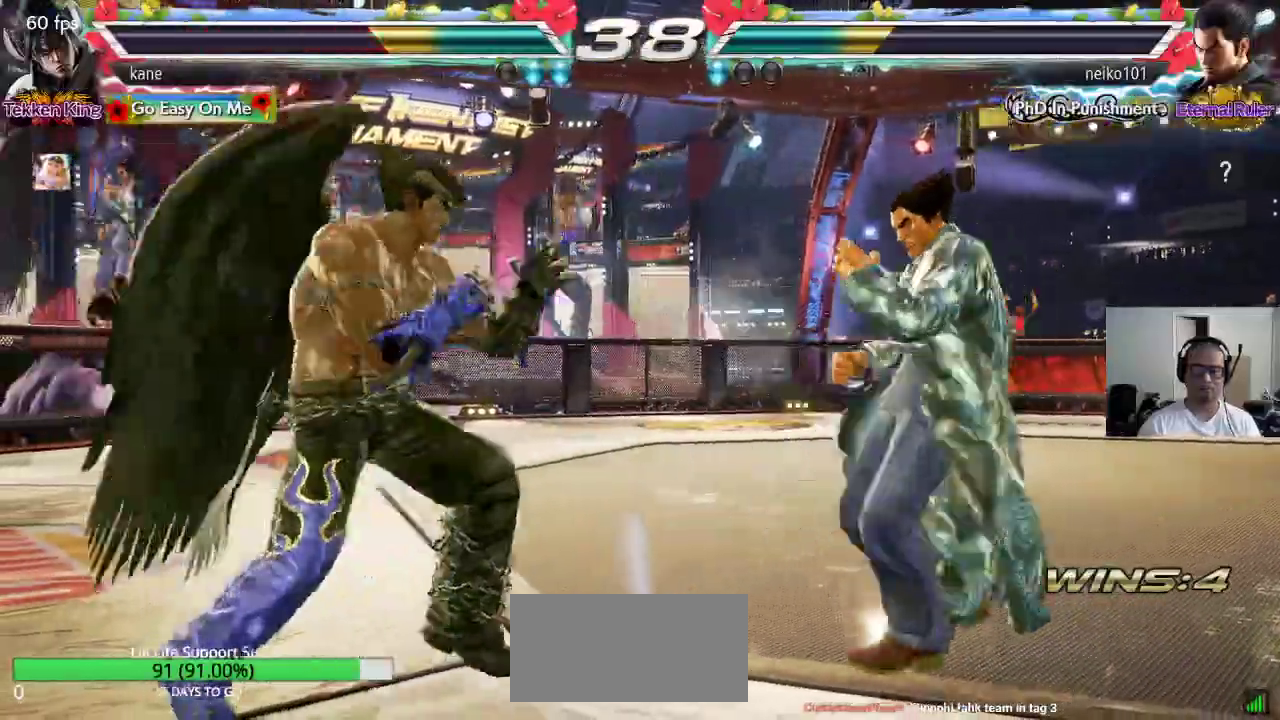
{"buttons": [], "left_stick": "center", "events": [[67, "TRIANGLE", "down"], [67, "left_stick", "down-right"], [200, "TRIANGLE", "up"], [217, "left_stick", "center"]]}
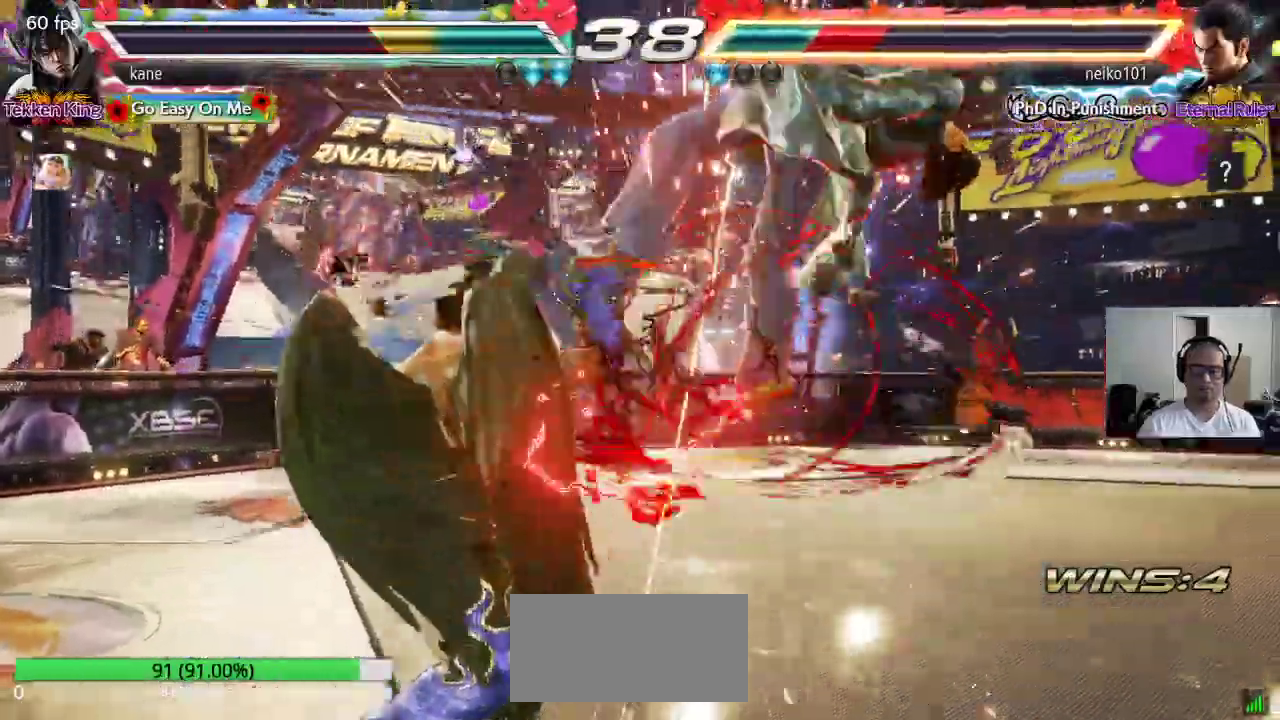
{"buttons": [], "left_stick": "center", "events": [[117, "left_stick", "right"], [217, "TRIANGLE", "down"], [217, "left_stick", "down-right"], [333, "TRIANGLE", "up"], [367, "left_stick", "center"]]}
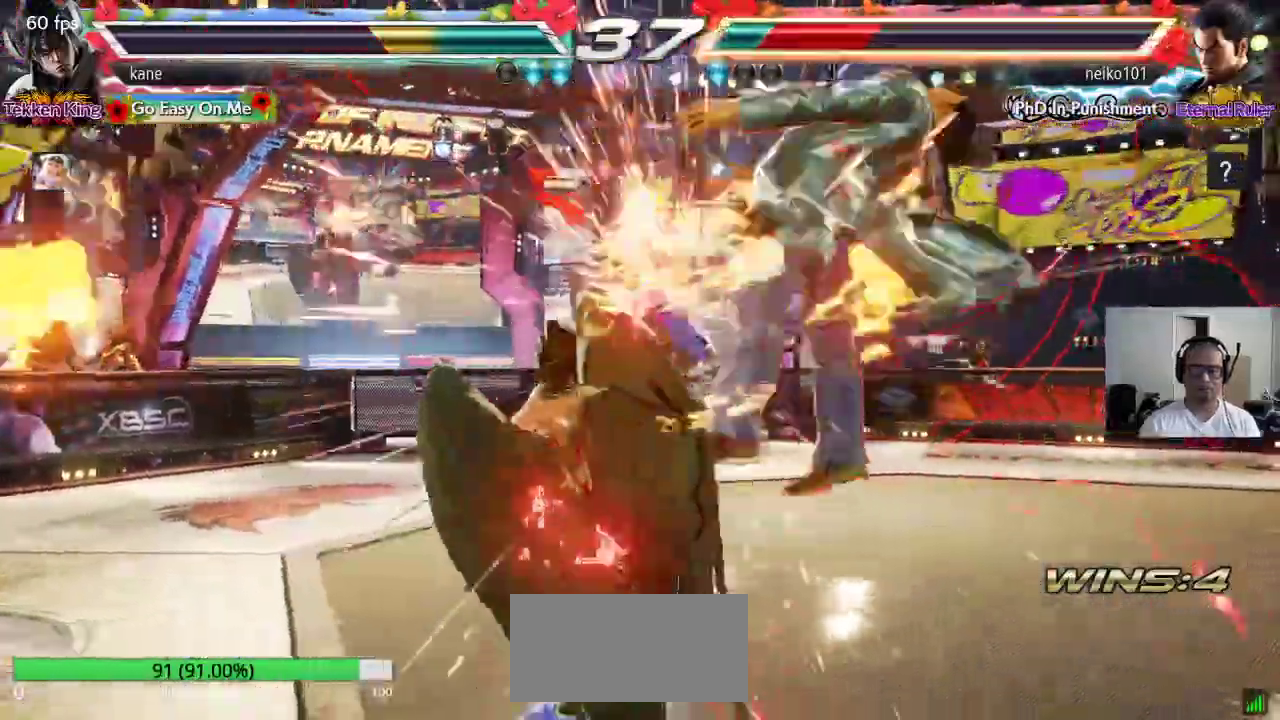
{"buttons": ["CROSS"], "left_stick": "right", "events": [[183, "left_stick", "right"], [333, "CIRCLE", "down"], [400, "CROSS", "down"], [433, "CIRCLE", "up"]]}
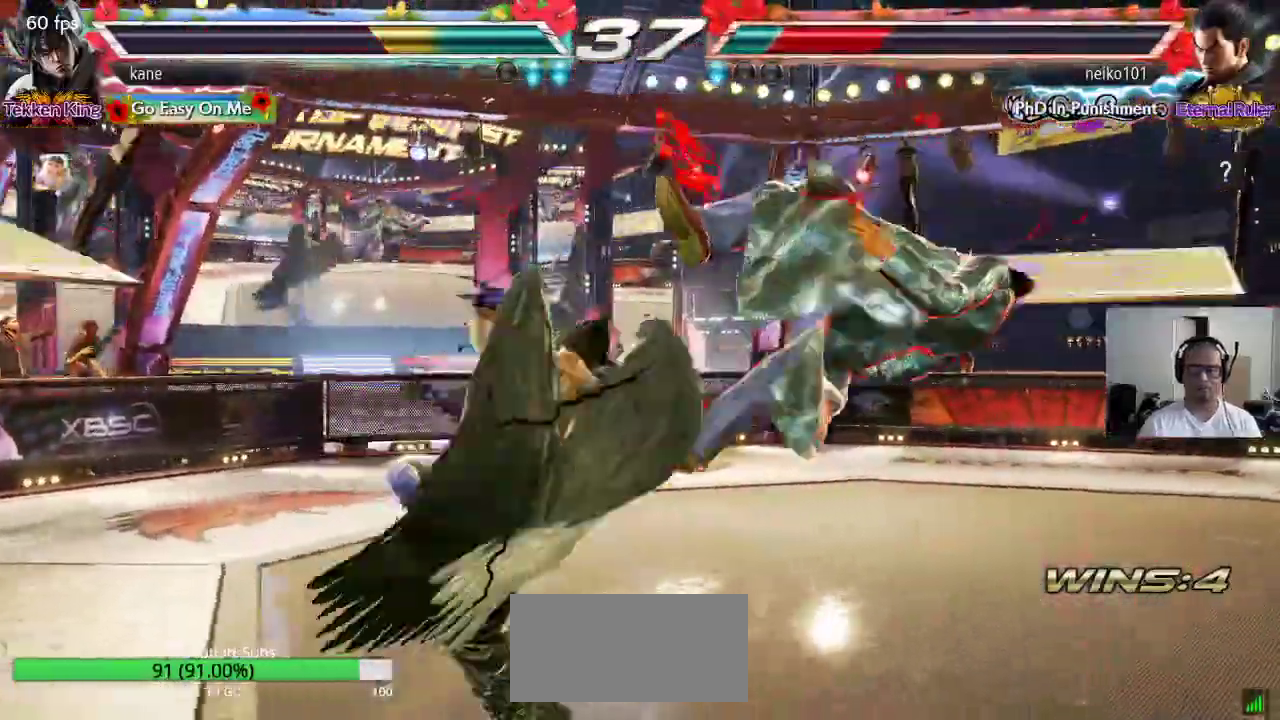
{"buttons": [], "left_stick": "center", "events": [[100, "CROSS", "up"], [133, "left_stick", "center"]]}
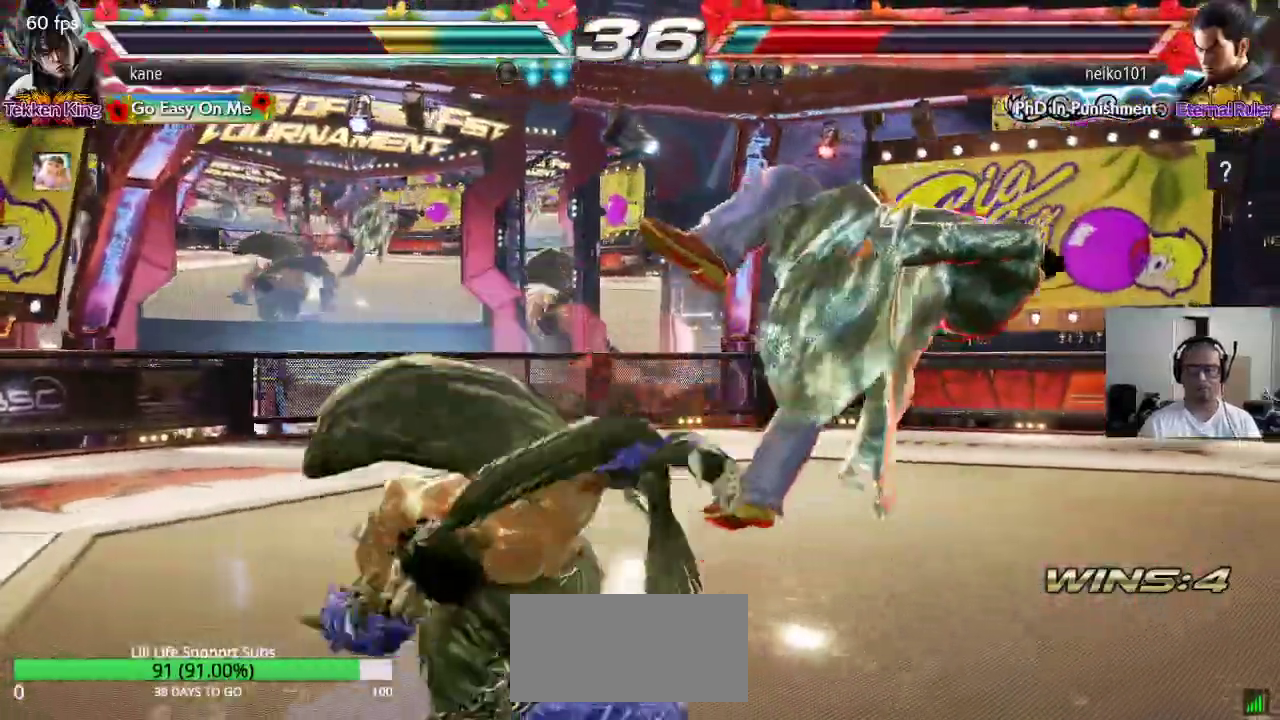
{"buttons": [], "left_stick": "center", "events": []}
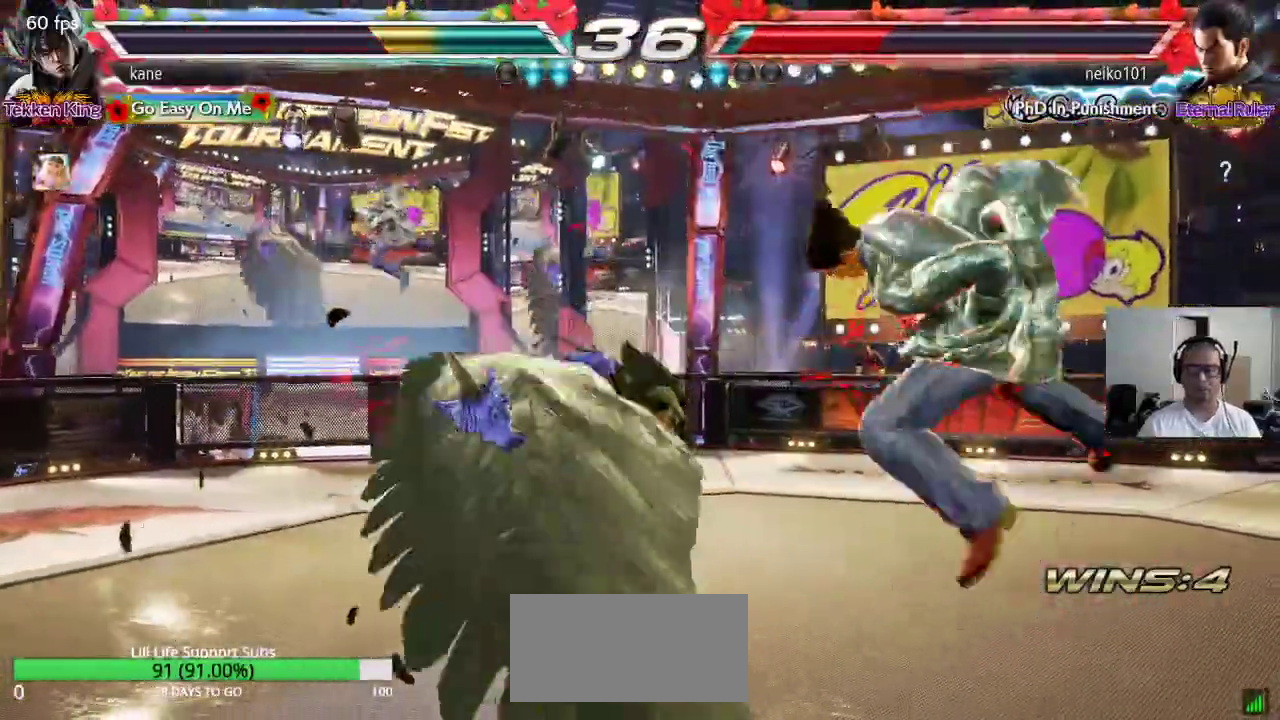
{"buttons": [], "left_stick": "center", "events": [[267, "left_stick", "right"], [317, "left_stick", "center"], [383, "left_stick", "right"], [483, "left_stick", "center"]]}
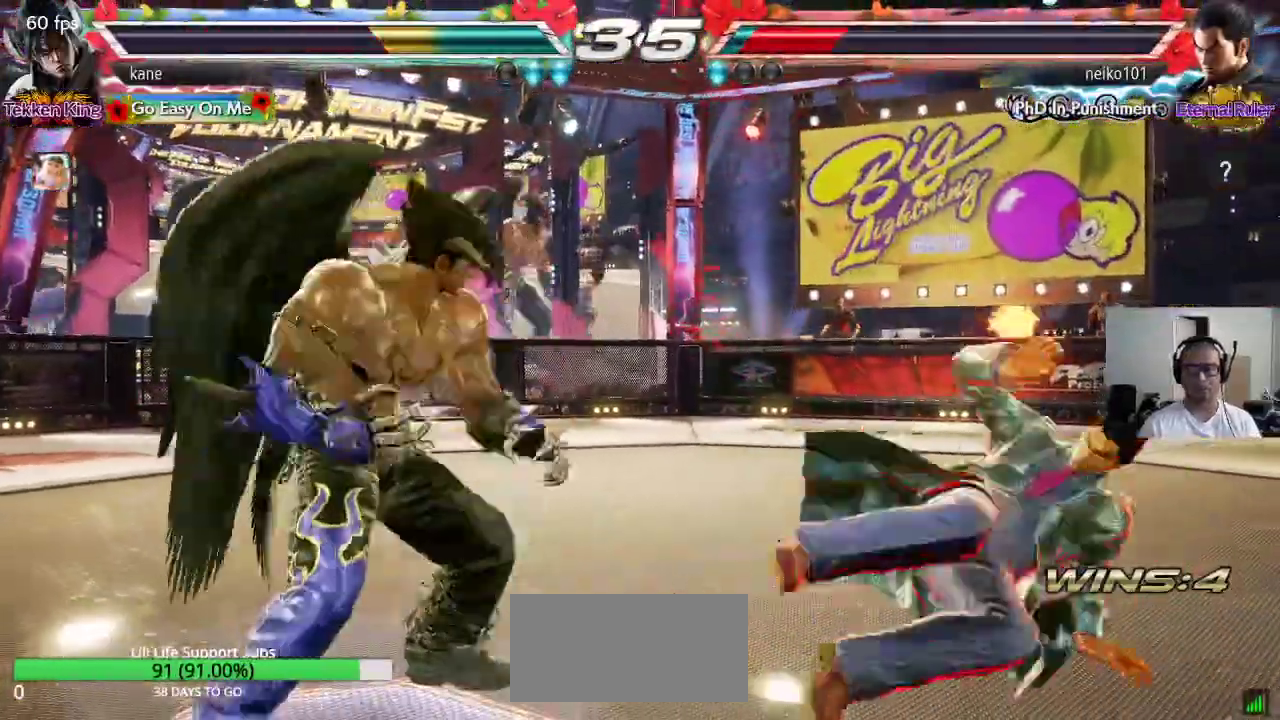
{"buttons": [], "left_stick": "center", "events": [[83, "left_stick", "down-right"], [100, "SQUARE", "down"], [200, "SQUARE", "up"], [233, "left_stick", "center"]]}
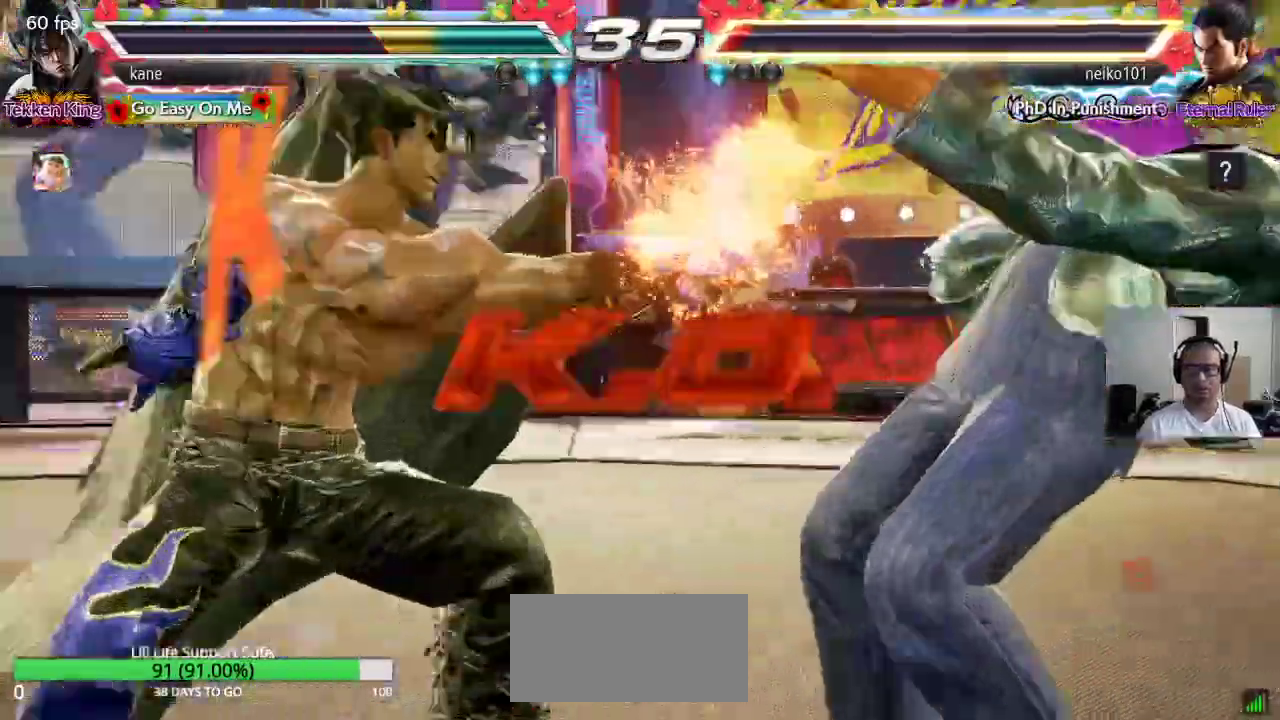
{"buttons": [], "left_stick": "center", "events": [[83, "left_stick", "down"], [117, "CIRCLE", "down"], [183, "CIRCLE", "up"], [183, "left_stick", "center"]]}
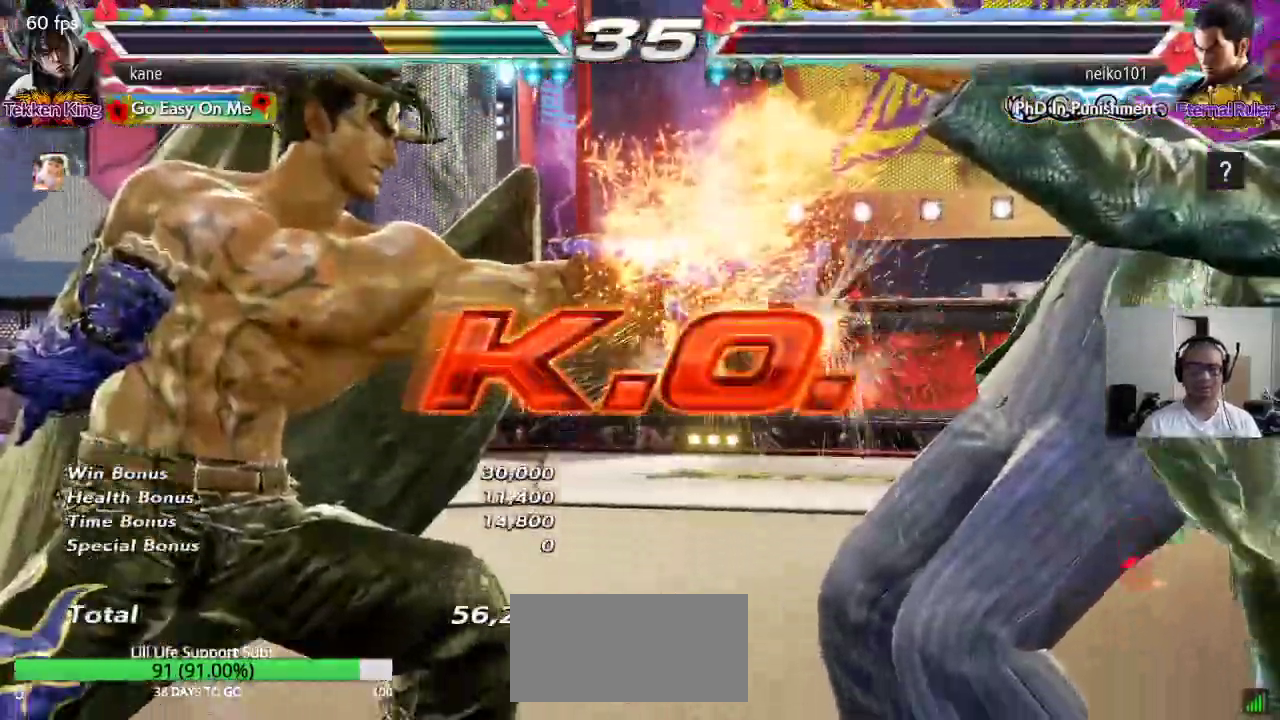
{"buttons": [], "left_stick": "center", "events": []}
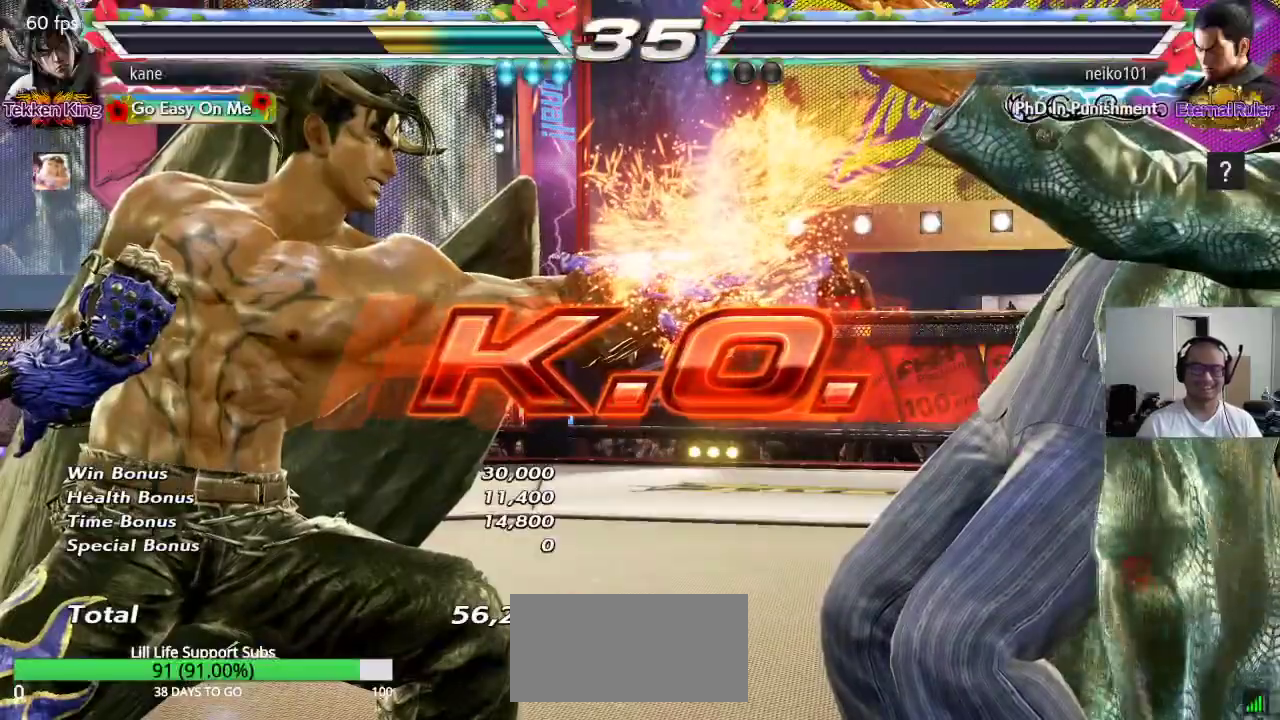
{"buttons": [], "left_stick": "center", "events": []}
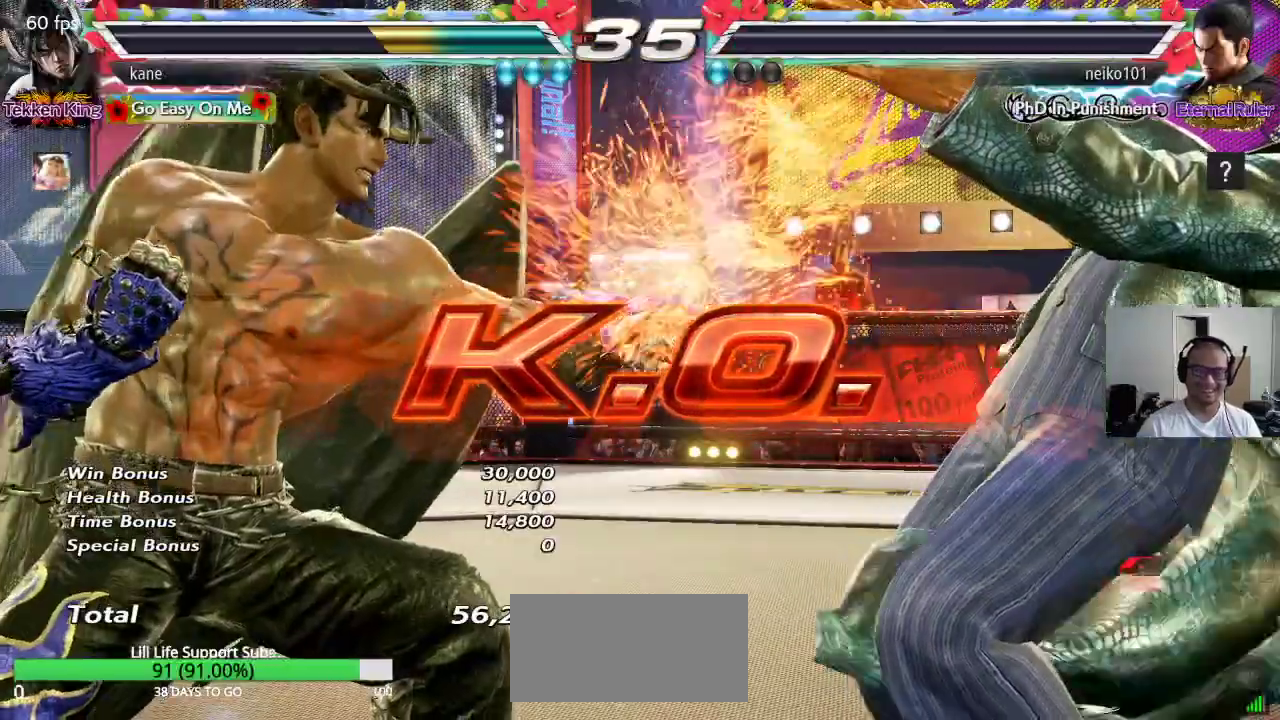
{"buttons": ["CIRCLE"], "left_stick": "right", "events": [[333, "left_stick", "right"], [383, "left_stick", "center"], [433, "left_stick", "right"], [467, "CIRCLE", "down"]]}
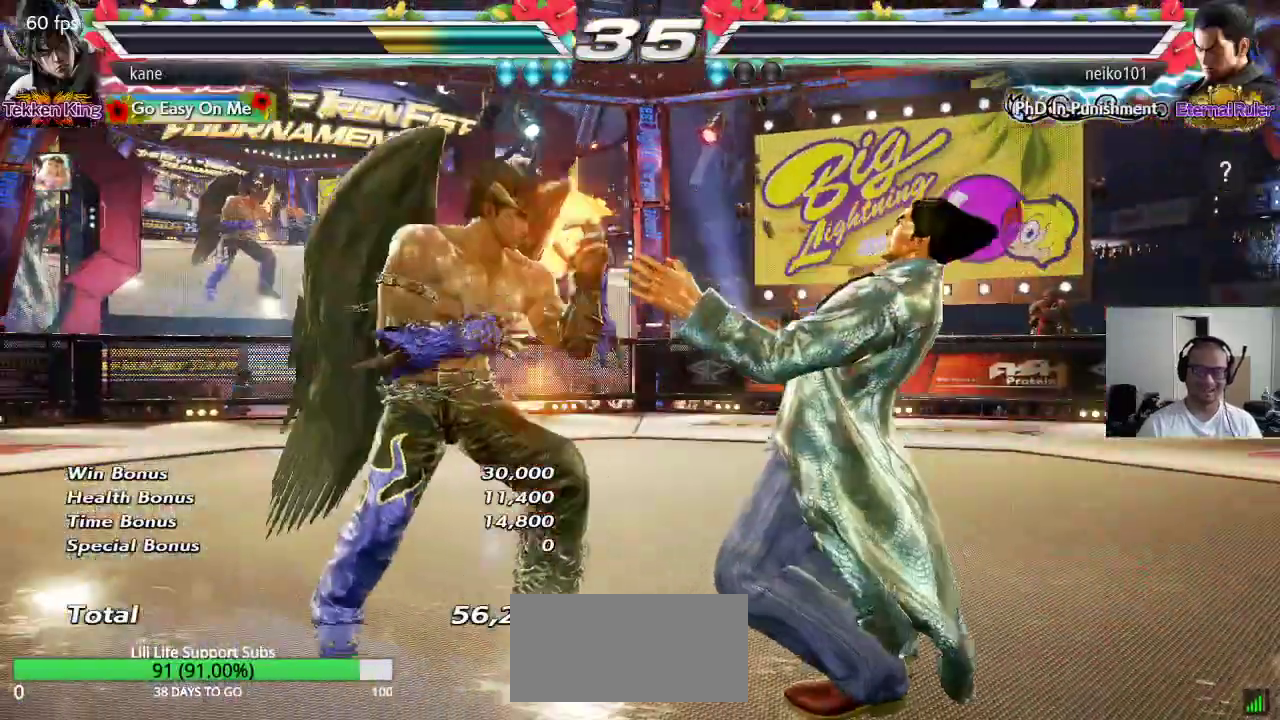
{"buttons": [], "left_stick": "center", "events": [[17, "CIRCLE", "up"], [217, "left_stick", "center"]]}
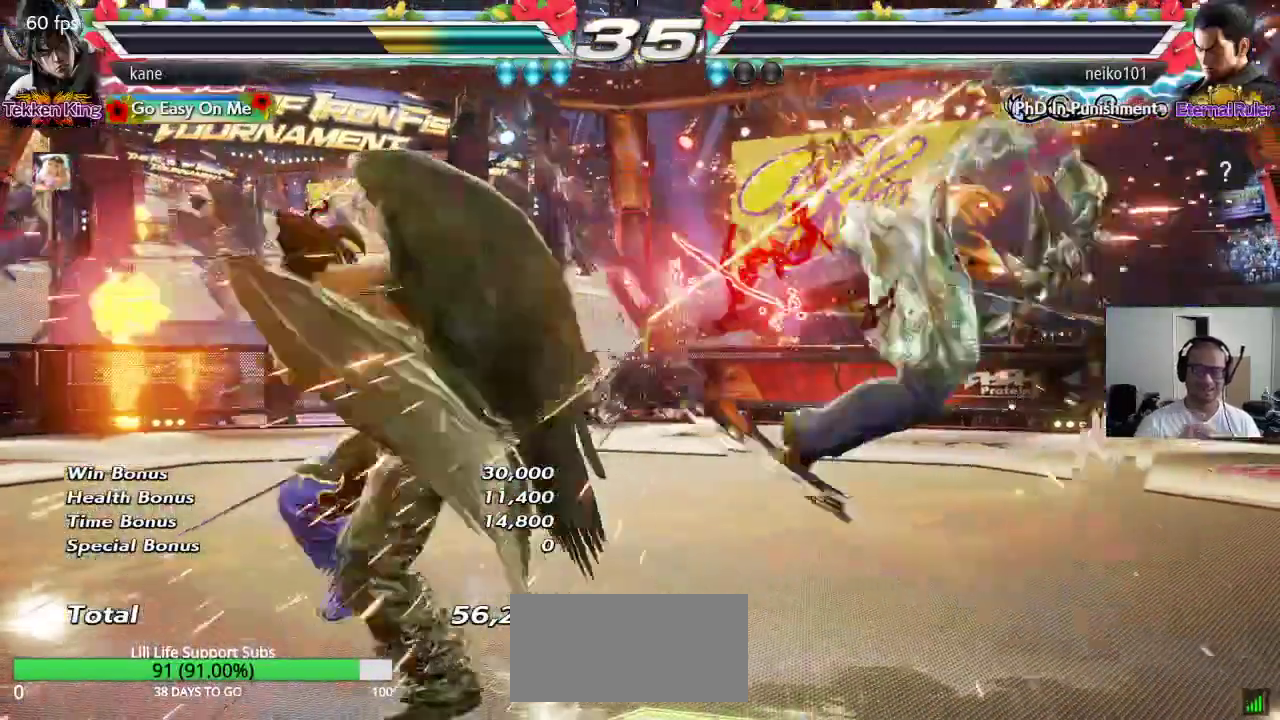
{"buttons": [], "left_stick": "center", "events": []}
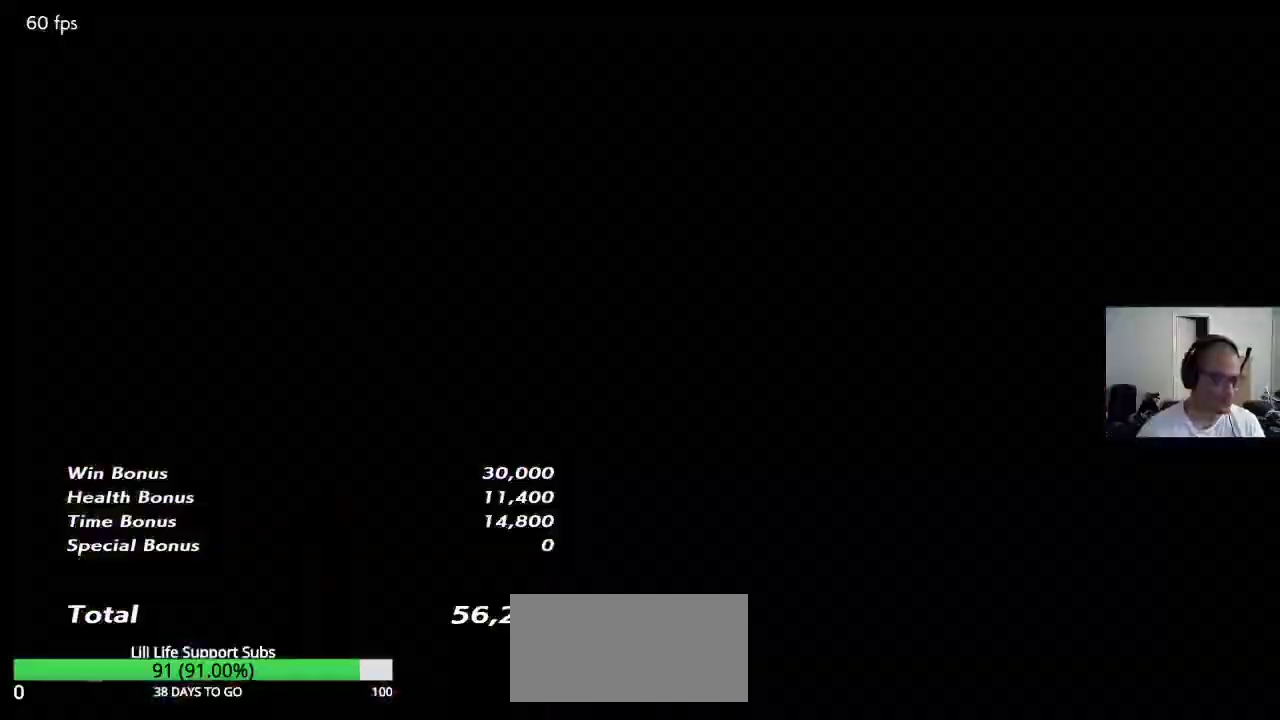
{"buttons": [], "left_stick": "center", "events": []}
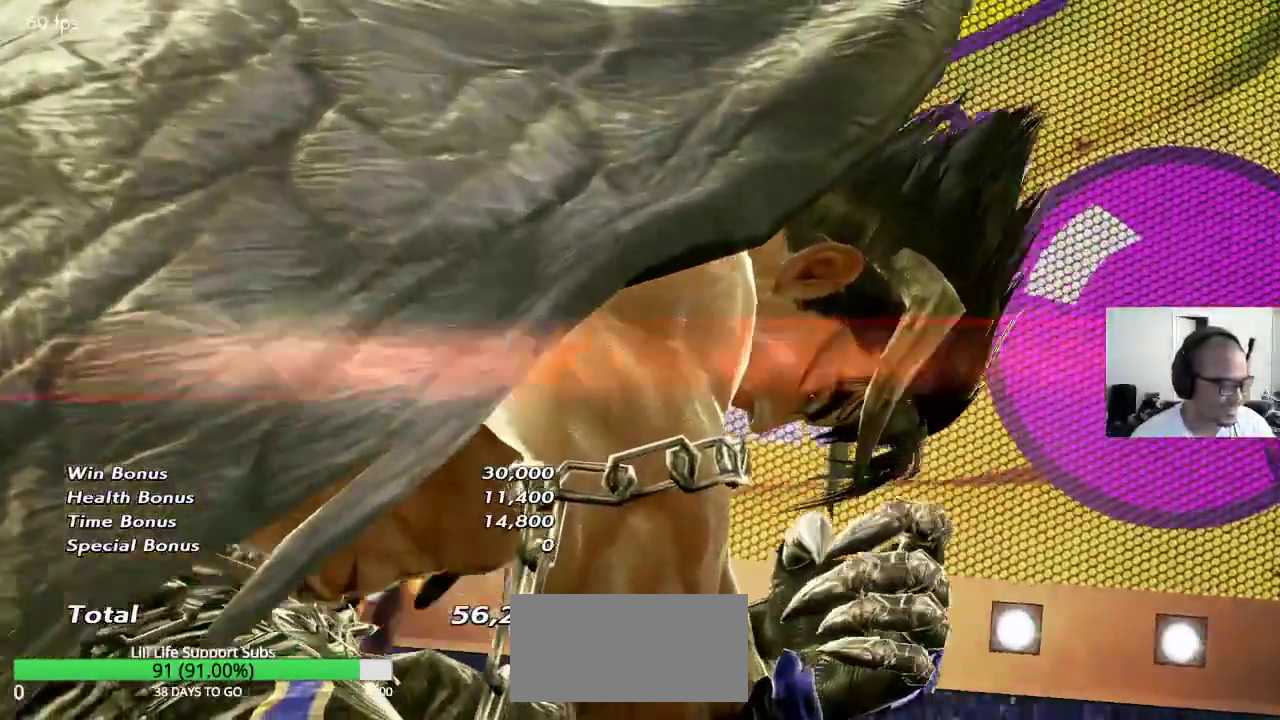
{"buttons": [], "left_stick": "center", "events": []}
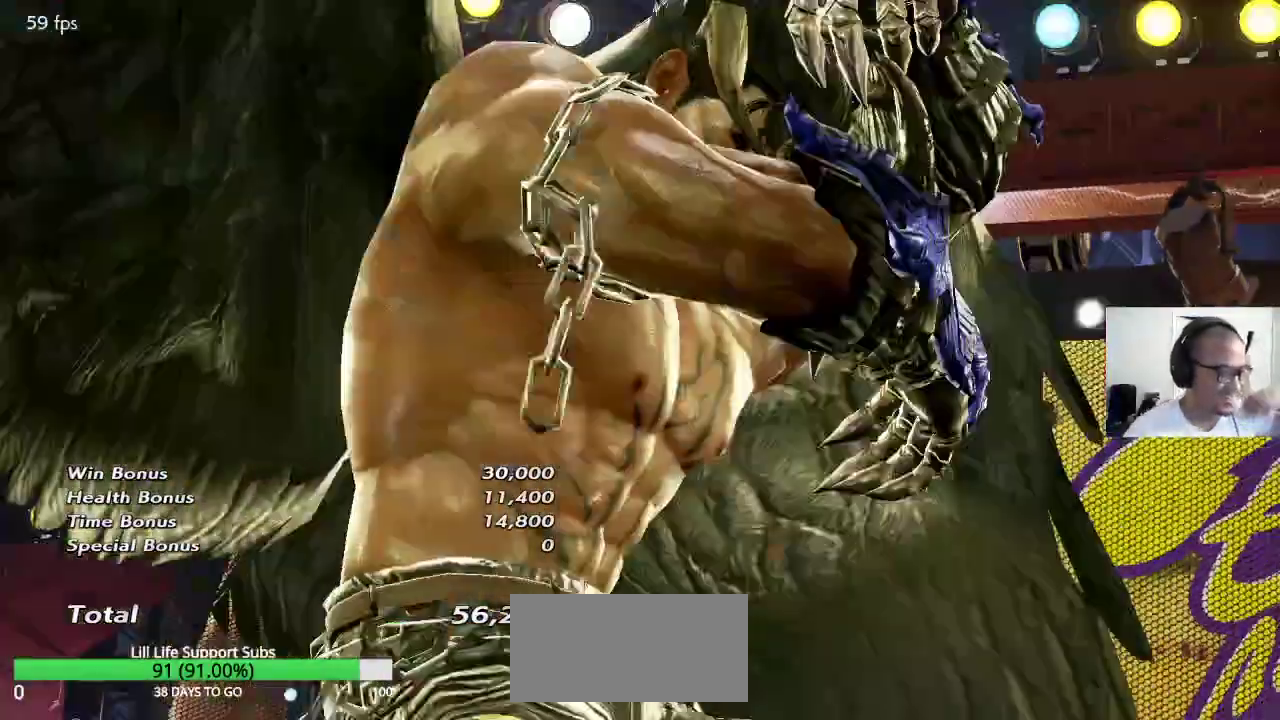
{"buttons": [], "left_stick": "center", "events": []}
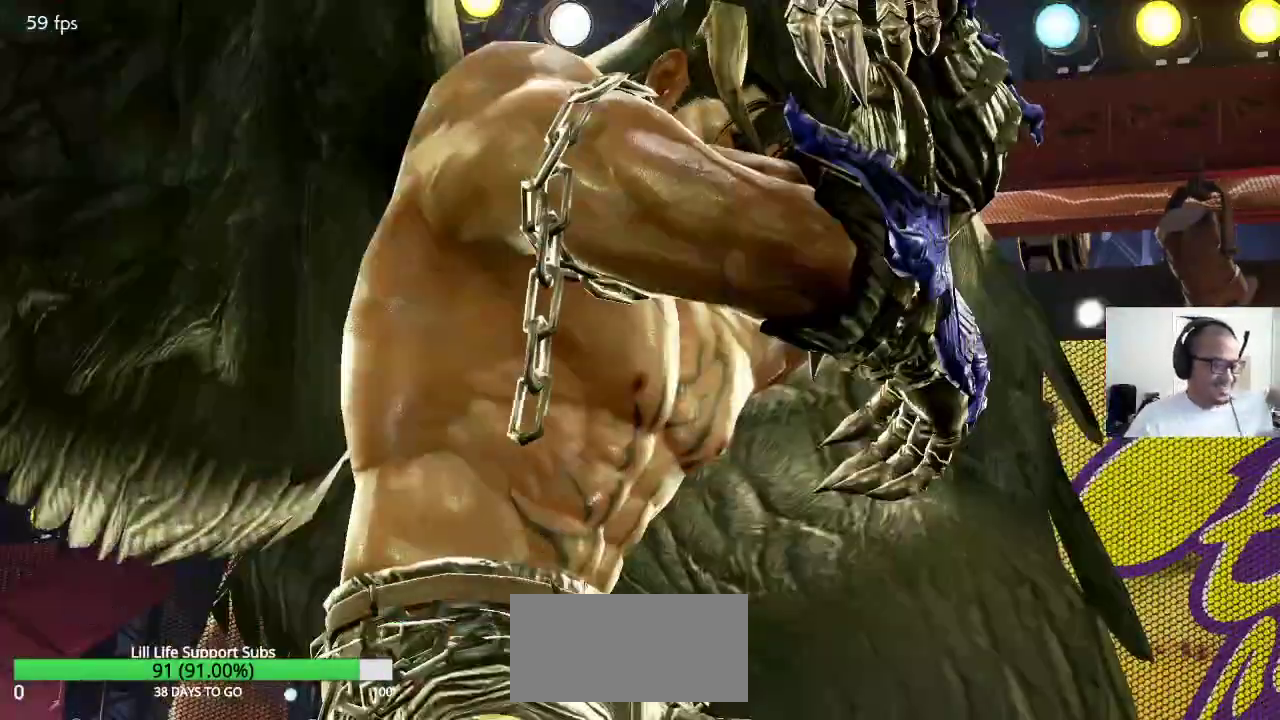
{"buttons": [], "left_stick": "center", "events": []}
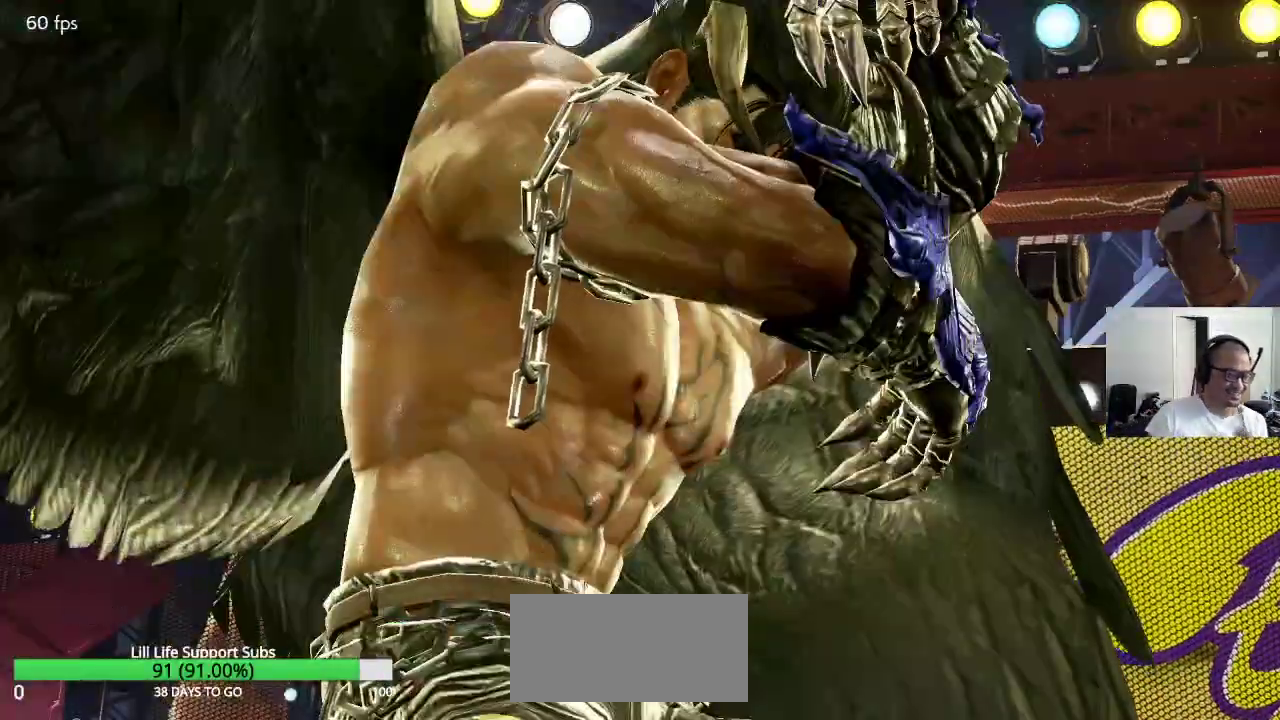
{"buttons": [], "left_stick": "center", "events": []}
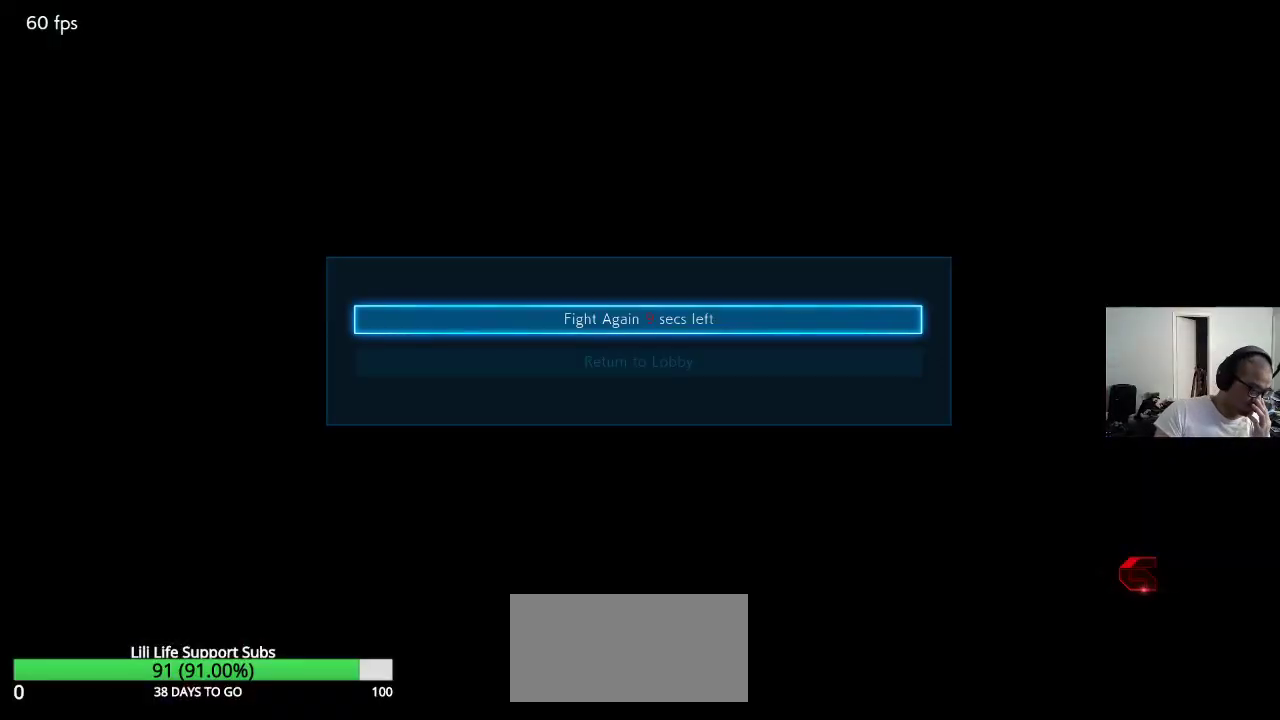
{"buttons": [], "left_stick": "center", "events": [[33, "CROSS", "down"], [100, "CROSS", "up"]]}